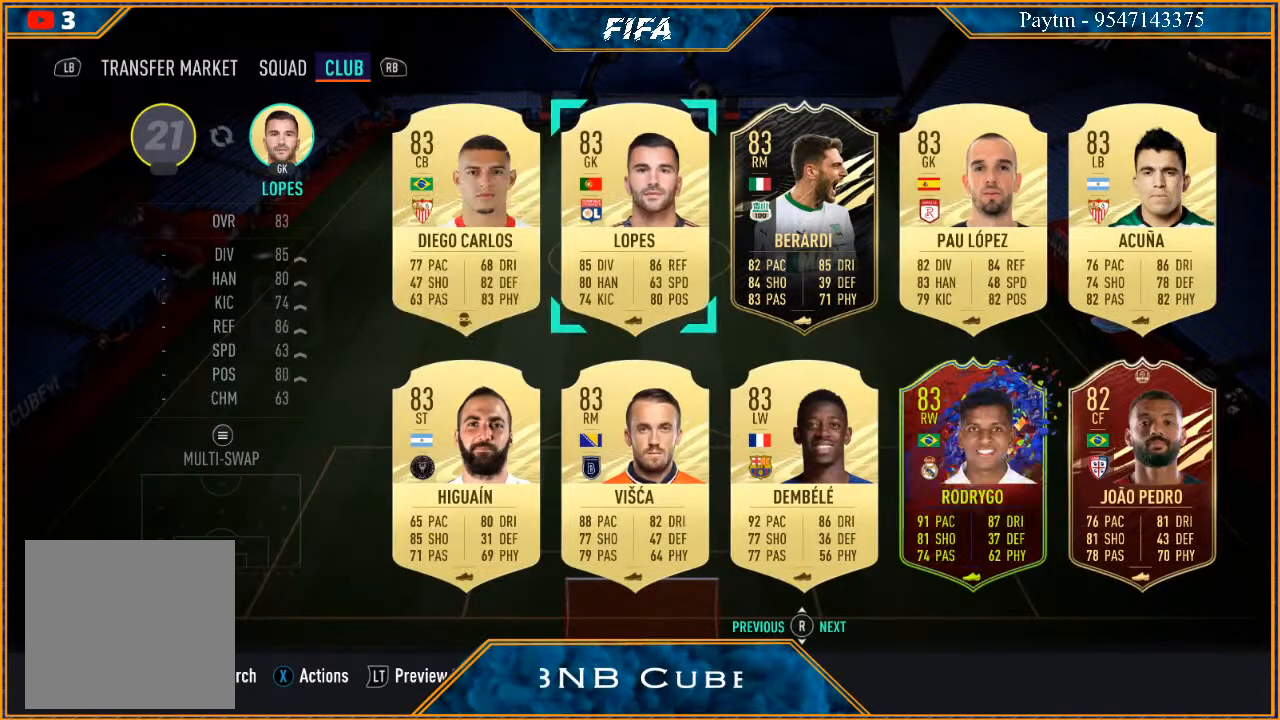
Gameplay with a controller (Xbox layout); each line is a JSON object with the inputs held at the frame after it. "events" lists button and stick changes between this image and that frame as [ms after this image, input, new state], when the widget could be followed in between.
{"buttons": [], "left_stick": "center", "right_stick": "center", "events": [[167, "left_stick", "left"], [300, "left_stick", "center"]]}
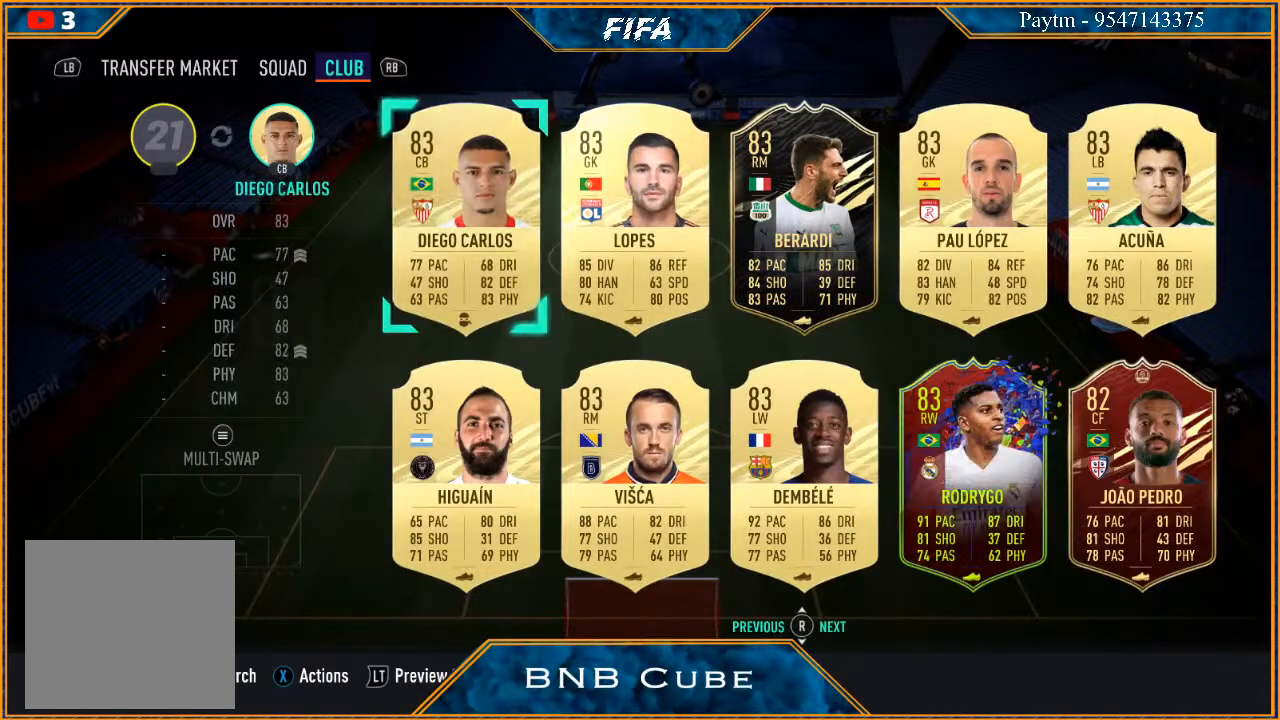
{"buttons": [], "left_stick": "center", "right_stick": "center", "events": [[67, "left_stick", "right"], [233, "left_stick", "center"], [333, "left_stick", "right"], [500, "left_stick", "center"]]}
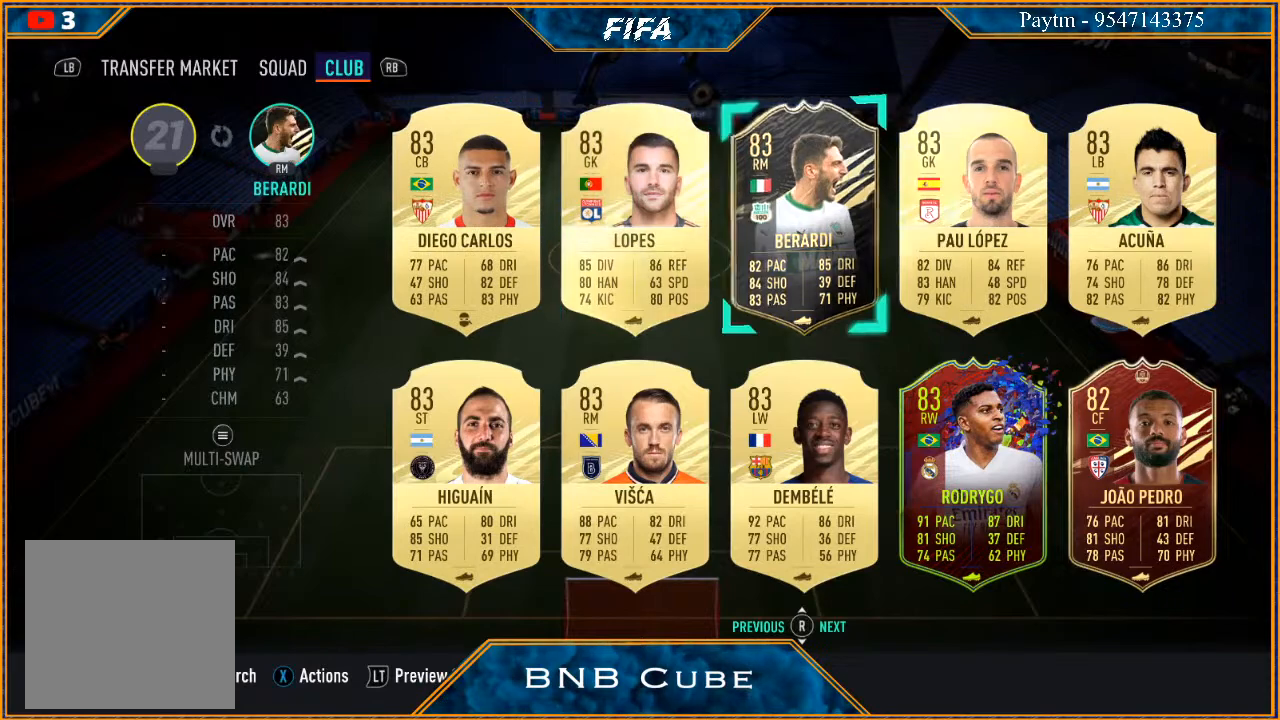
{"buttons": [], "left_stick": "center", "right_stick": "center", "events": [[200, "left_stick", "down"], [367, "left_stick", "center"]]}
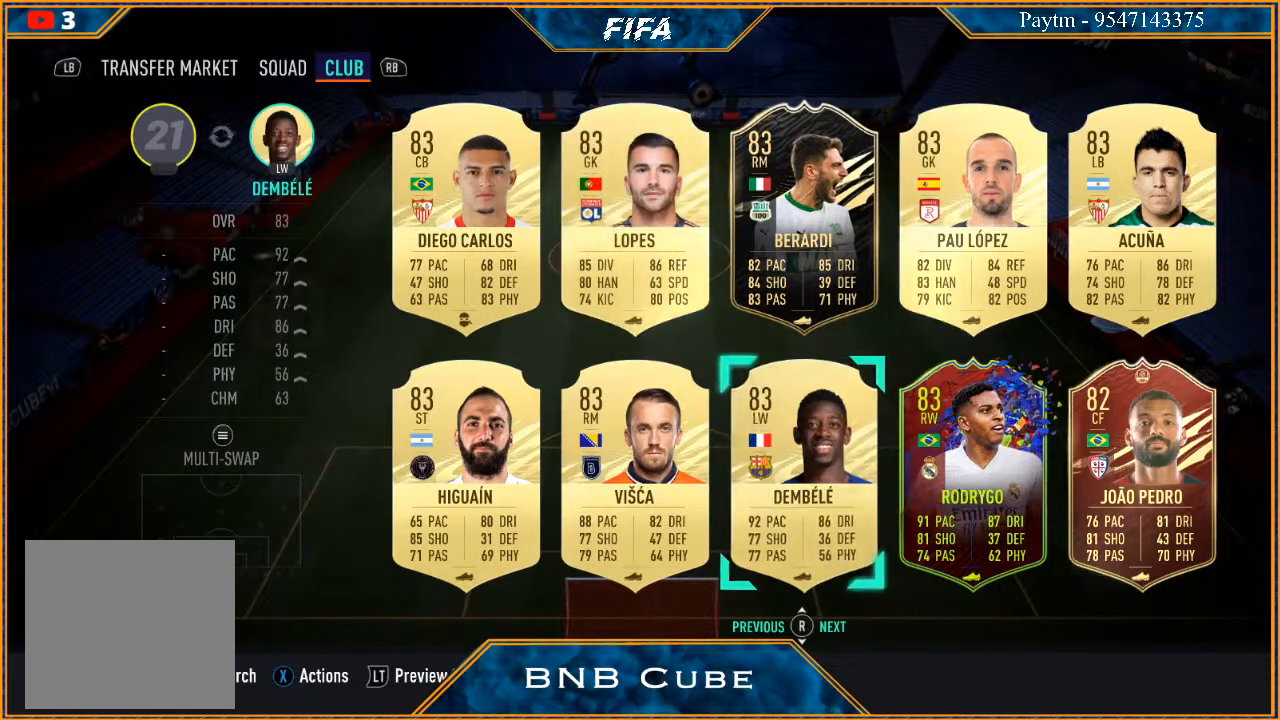
{"buttons": [], "left_stick": "center", "right_stick": "center", "events": []}
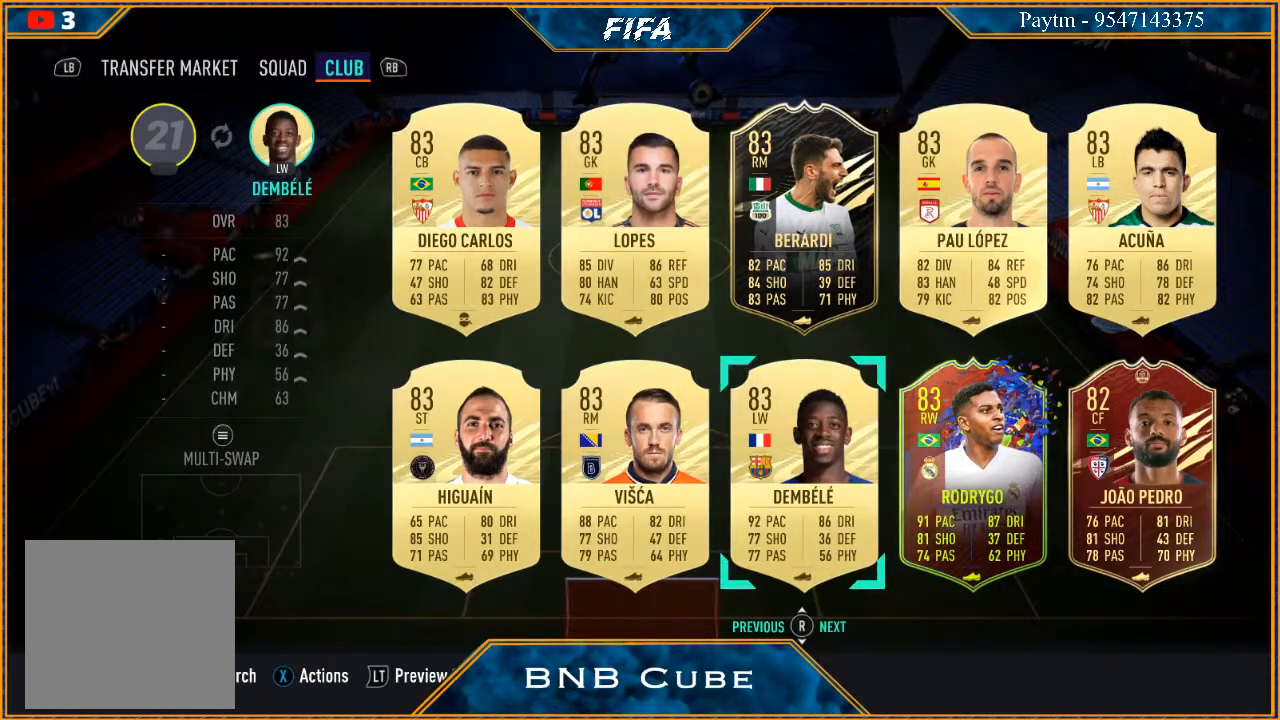
{"buttons": [], "left_stick": "center", "right_stick": "center", "events": []}
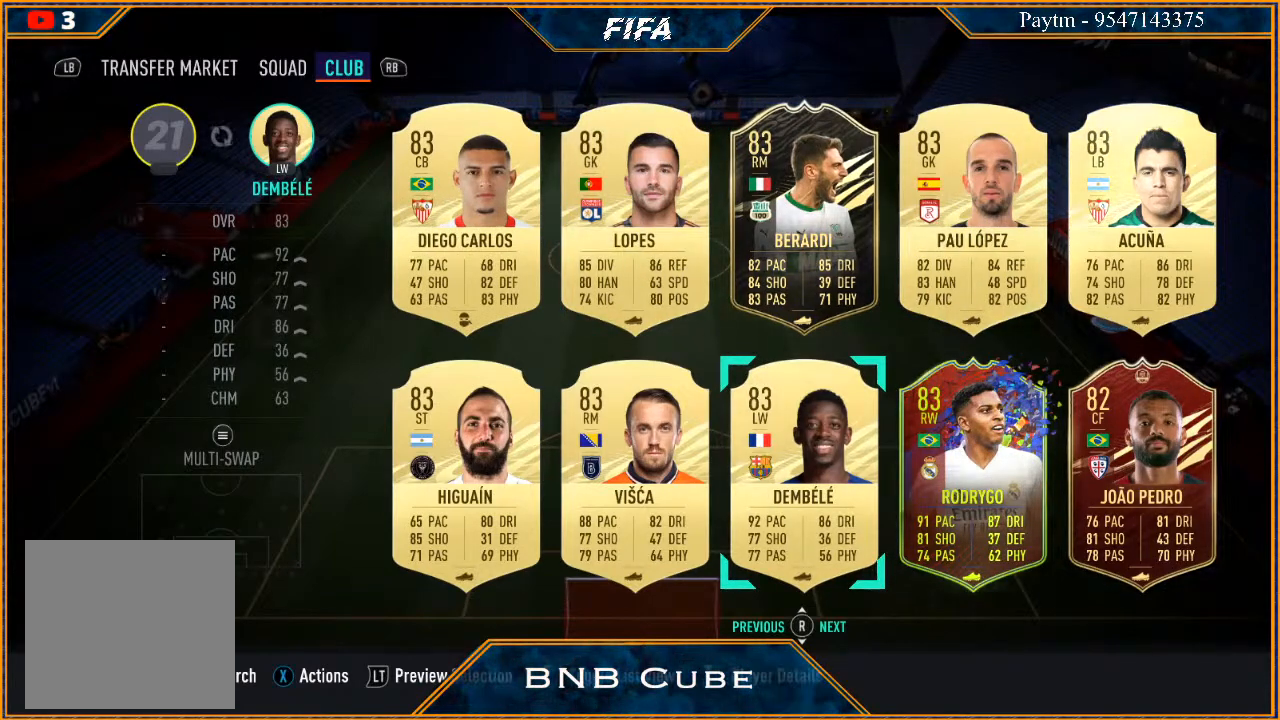
{"buttons": [], "left_stick": "center", "right_stick": "center", "events": [[200, "left_stick", "down"], [433, "left_stick", "center"]]}
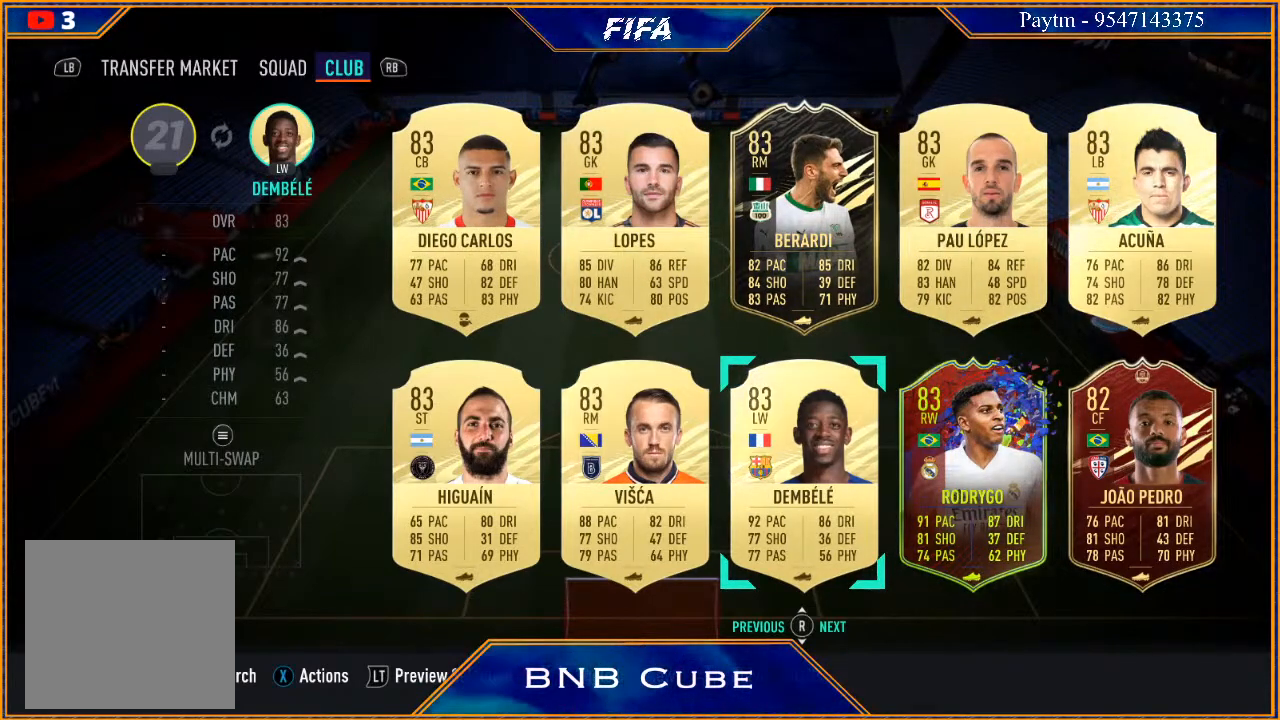
{"buttons": [], "left_stick": "center", "right_stick": "center", "events": []}
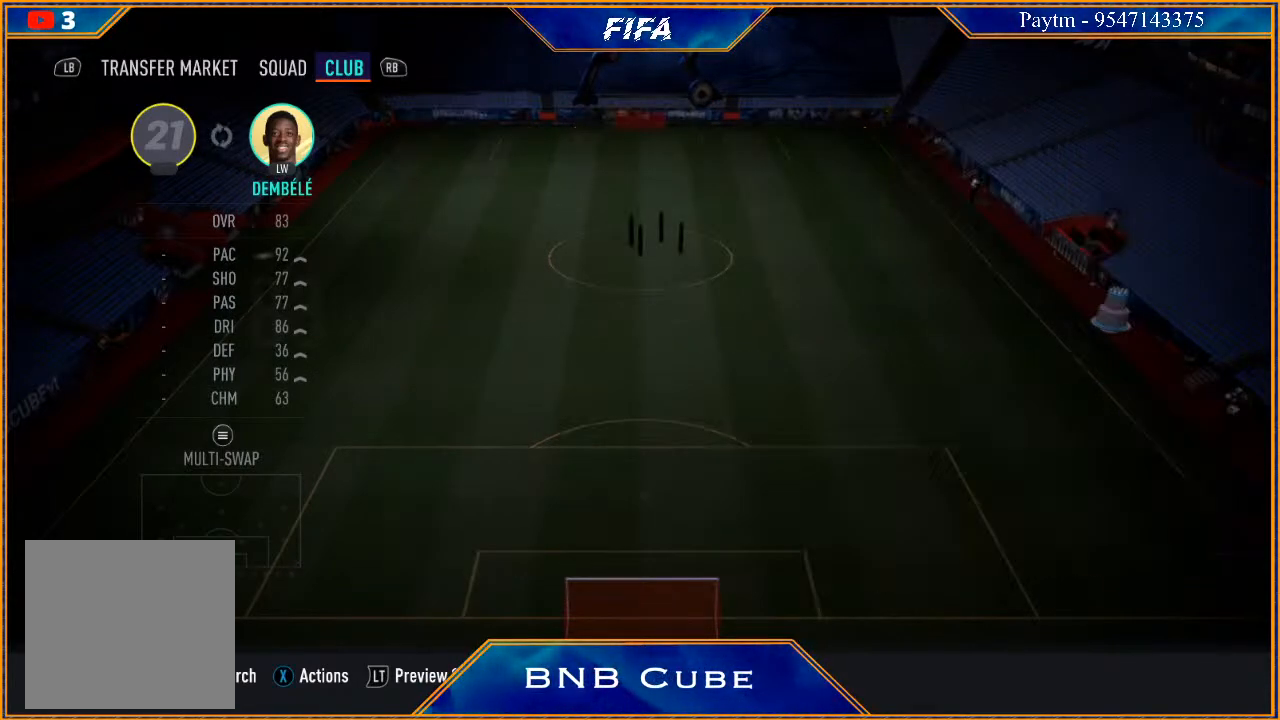
{"buttons": [], "left_stick": "center", "right_stick": "center", "events": []}
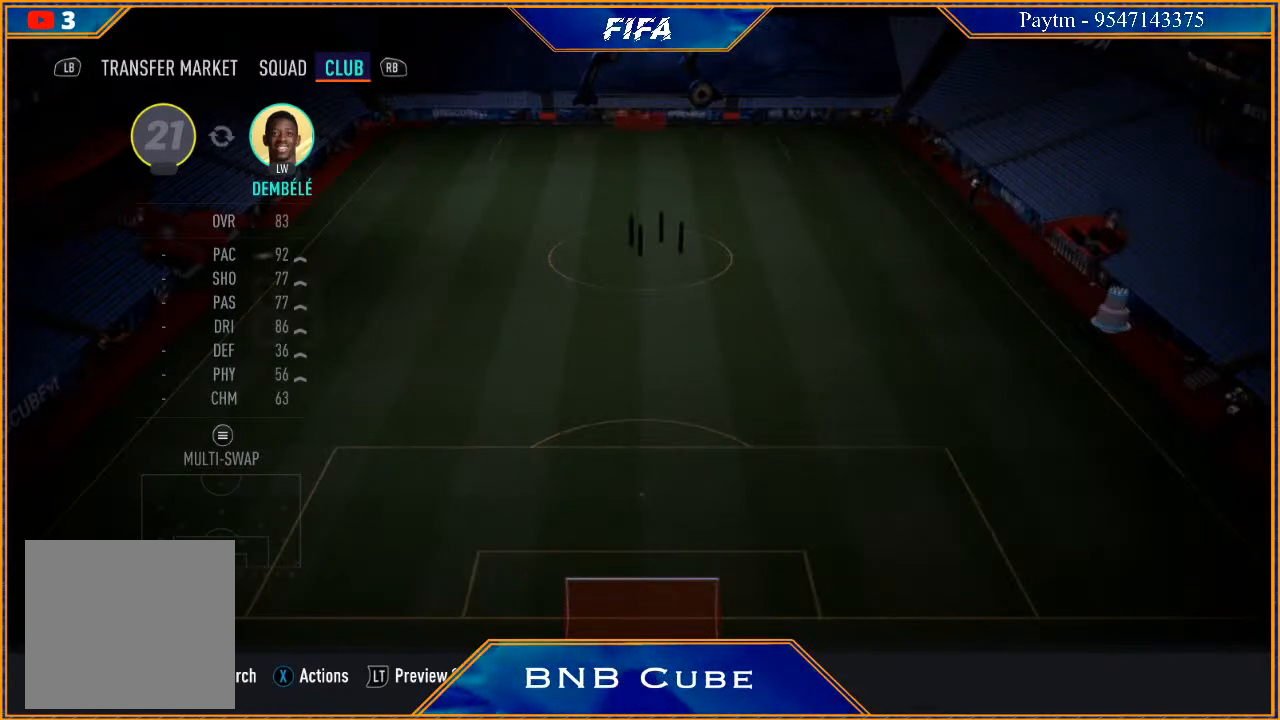
{"buttons": [], "left_stick": "center", "right_stick": "center", "events": []}
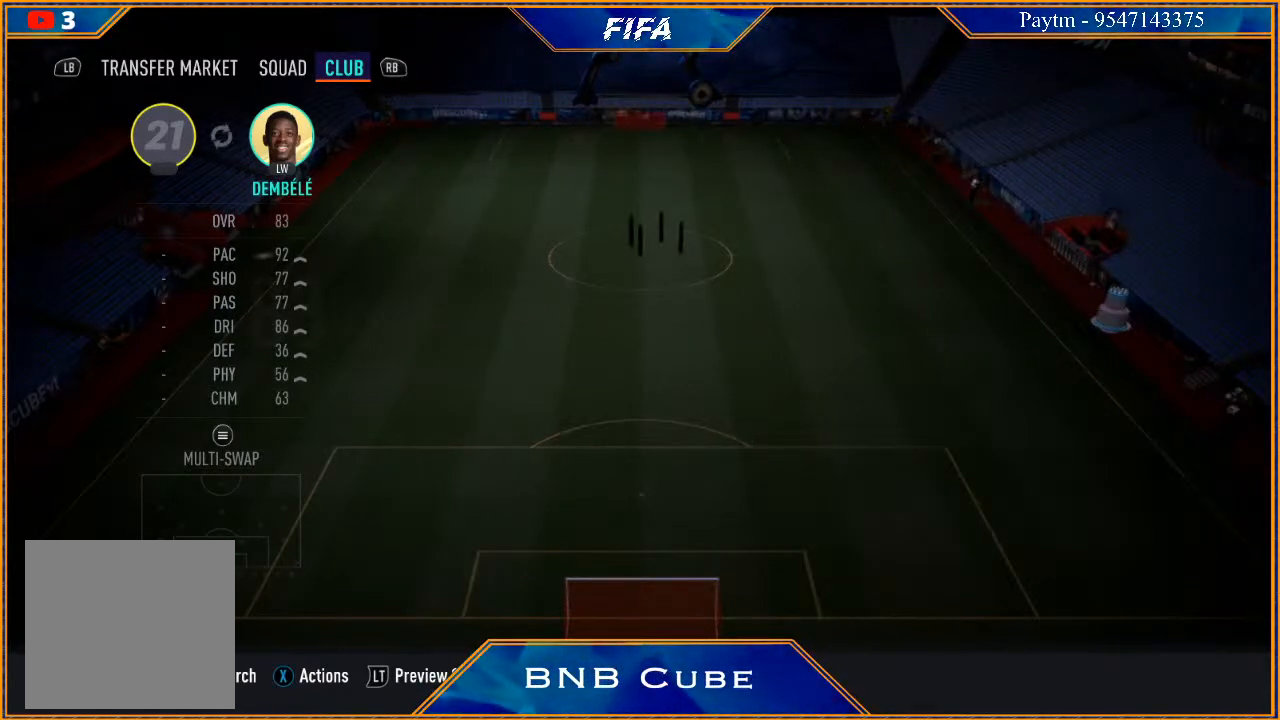
{"buttons": [], "left_stick": "center", "right_stick": "center", "events": []}
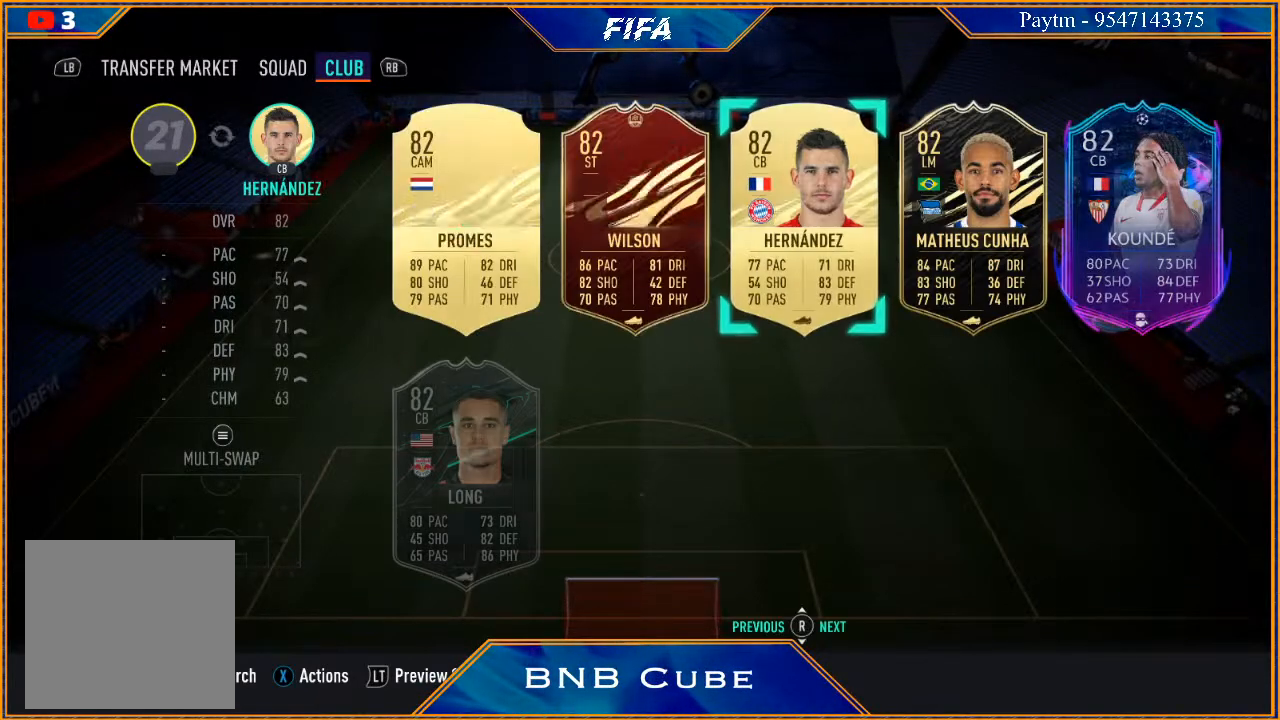
{"buttons": [], "left_stick": "center", "right_stick": "center", "events": []}
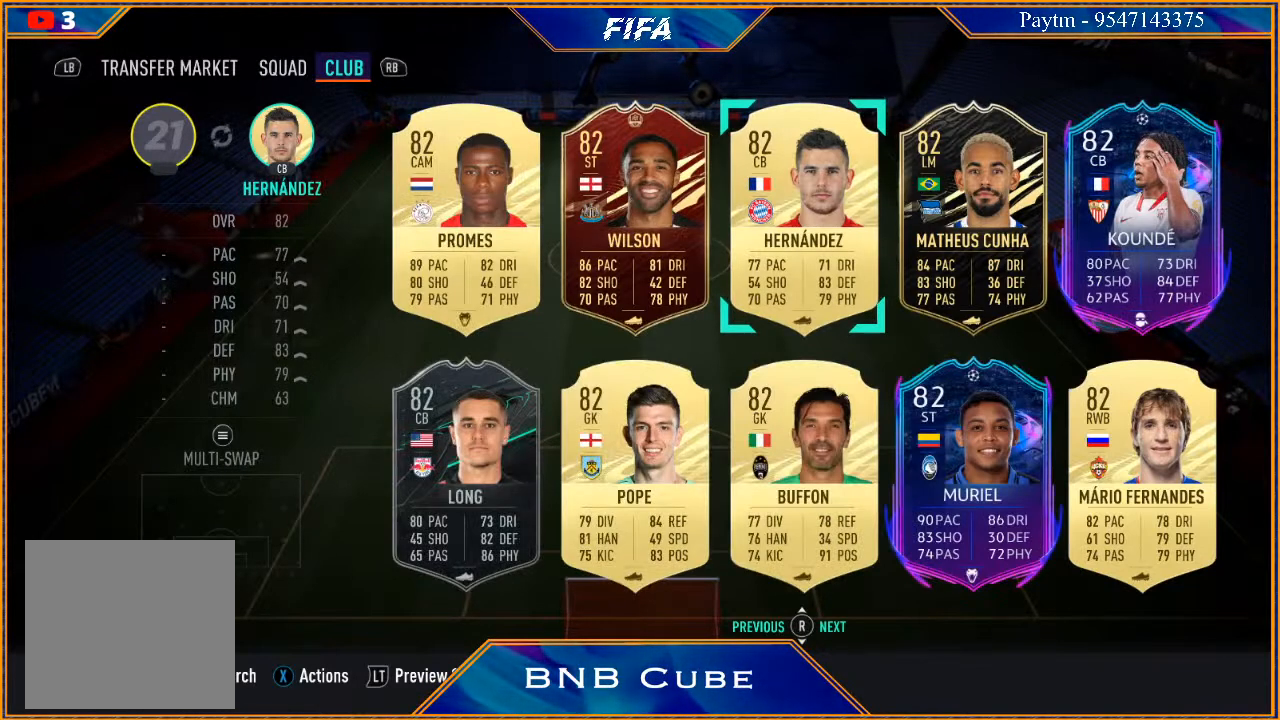
{"buttons": [], "left_stick": "center", "right_stick": "center", "events": []}
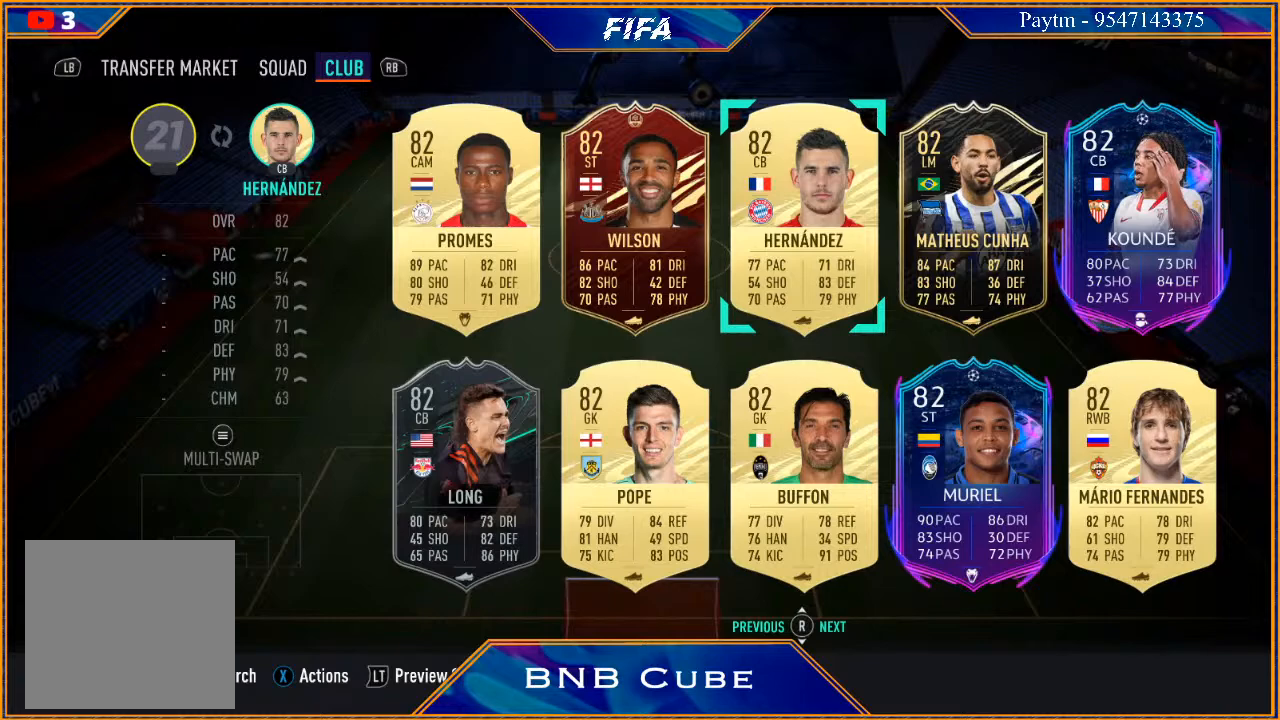
{"buttons": [], "left_stick": "right", "right_stick": "center", "events": [[400, "left_stick", "right"]]}
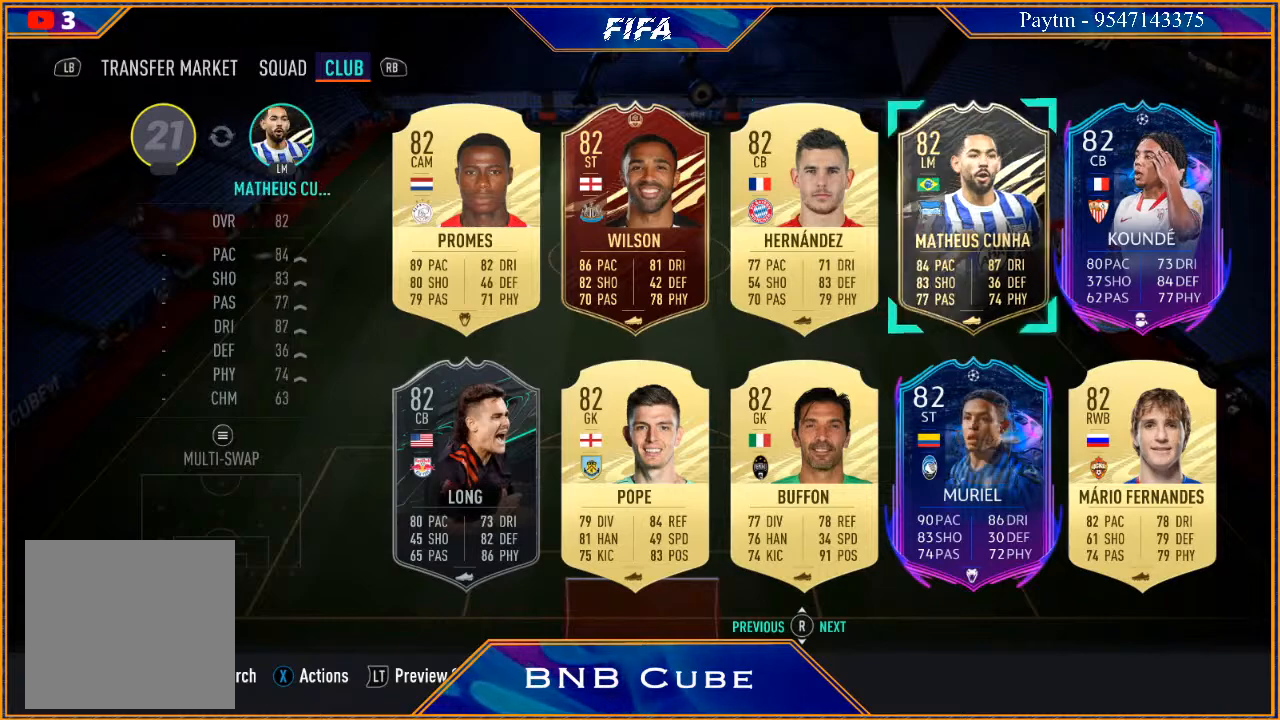
{"buttons": [], "left_stick": "center", "right_stick": "center", "events": [[67, "left_stick", "center"]]}
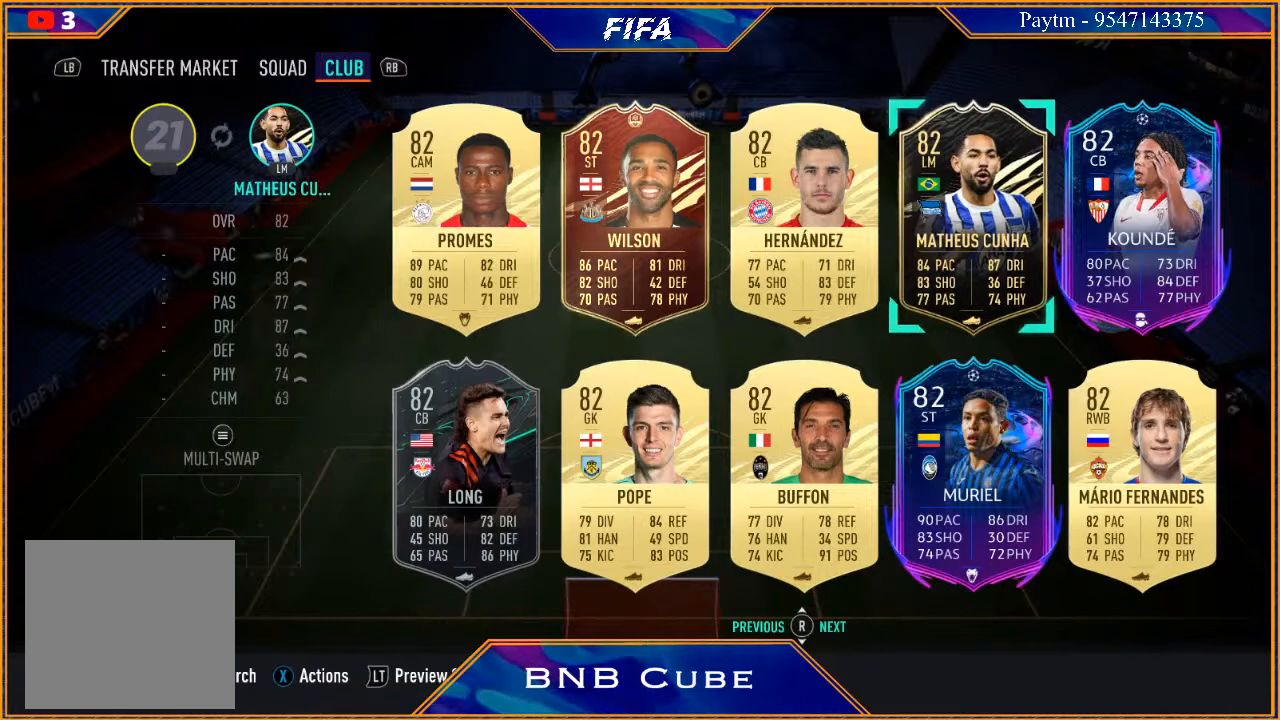
{"buttons": [], "left_stick": "down", "right_stick": "center", "events": [[333, "left_stick", "down"]]}
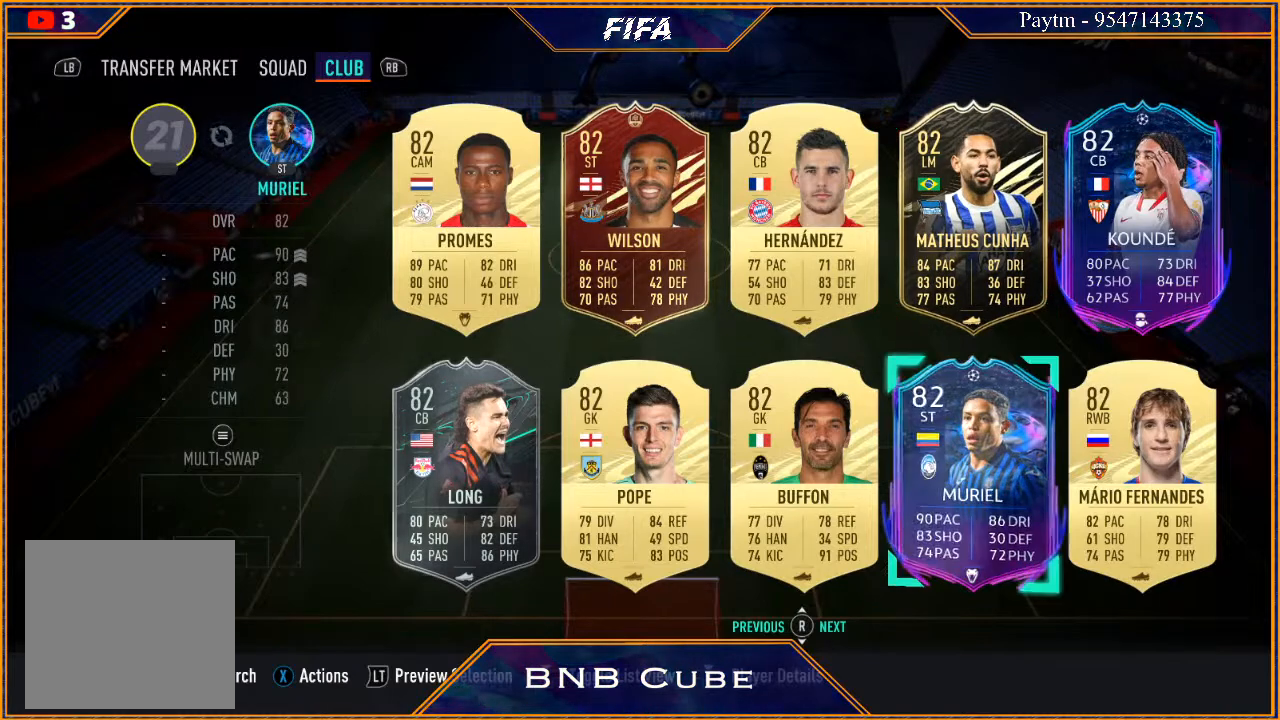
{"buttons": [], "left_stick": "center", "right_stick": "center", "events": [[33, "left_stick", "center"]]}
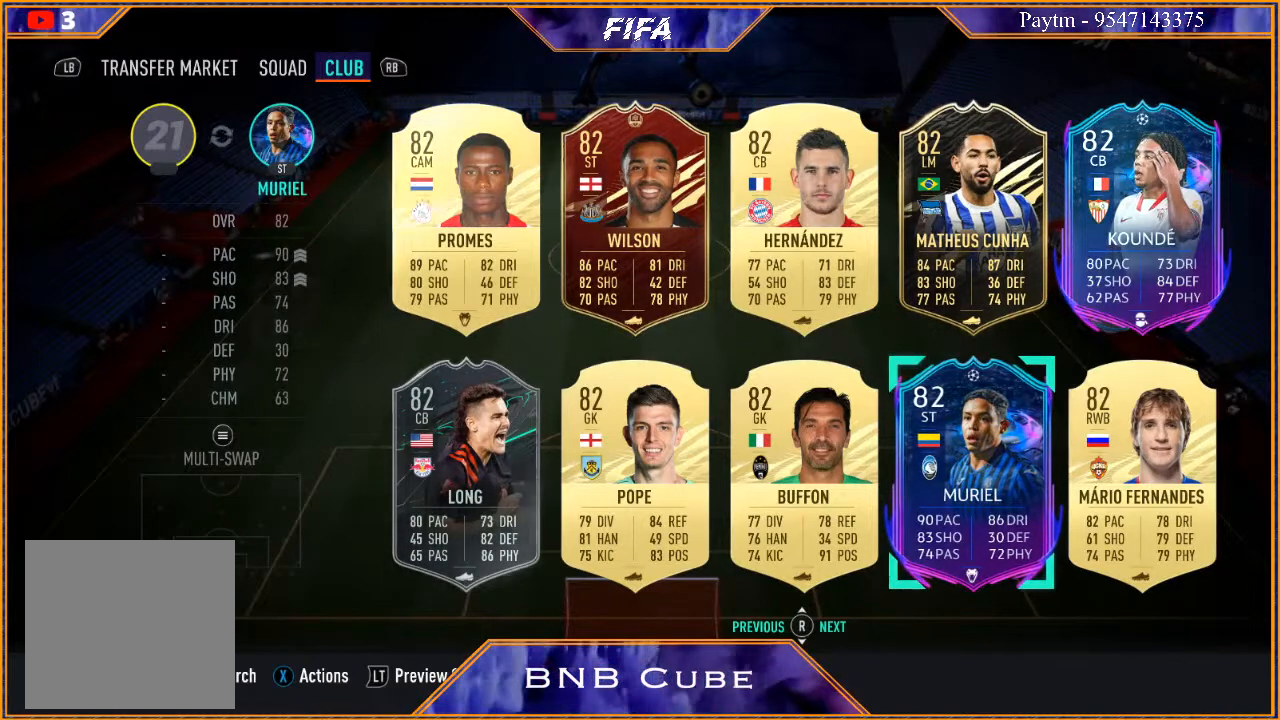
{"buttons": [], "left_stick": "center", "right_stick": "center", "events": []}
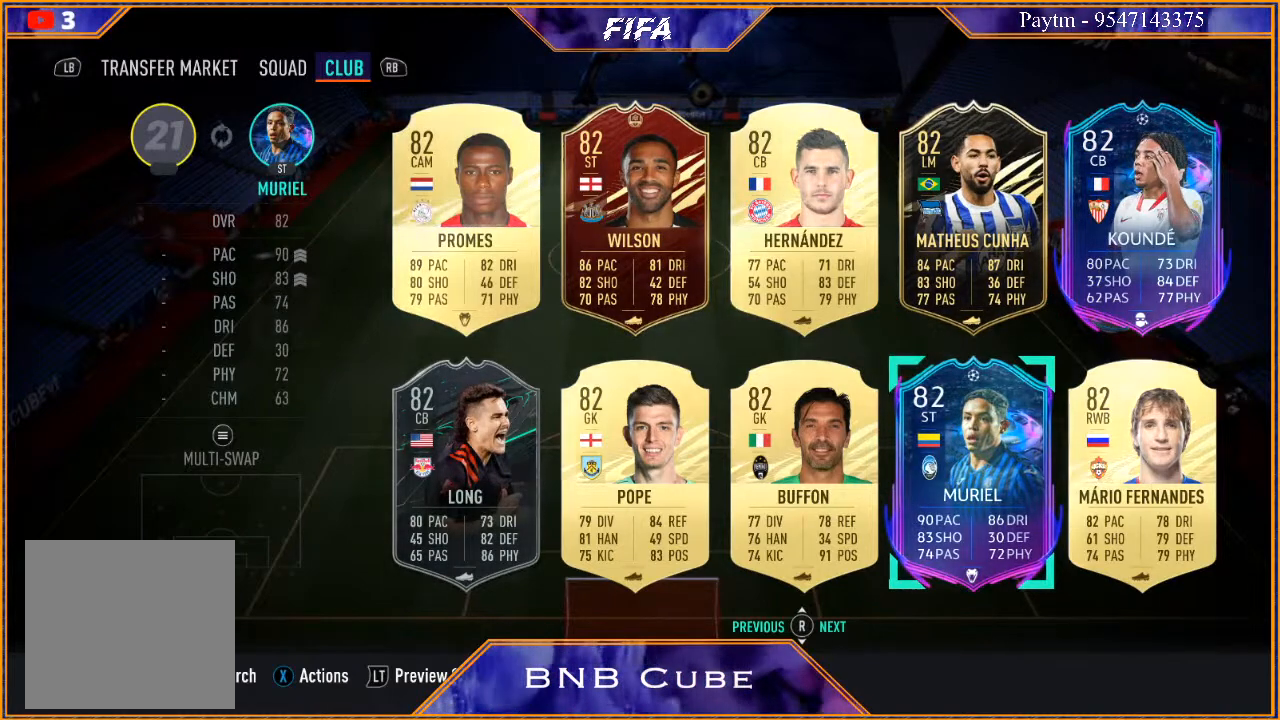
{"buttons": [], "left_stick": "center", "right_stick": "center", "events": []}
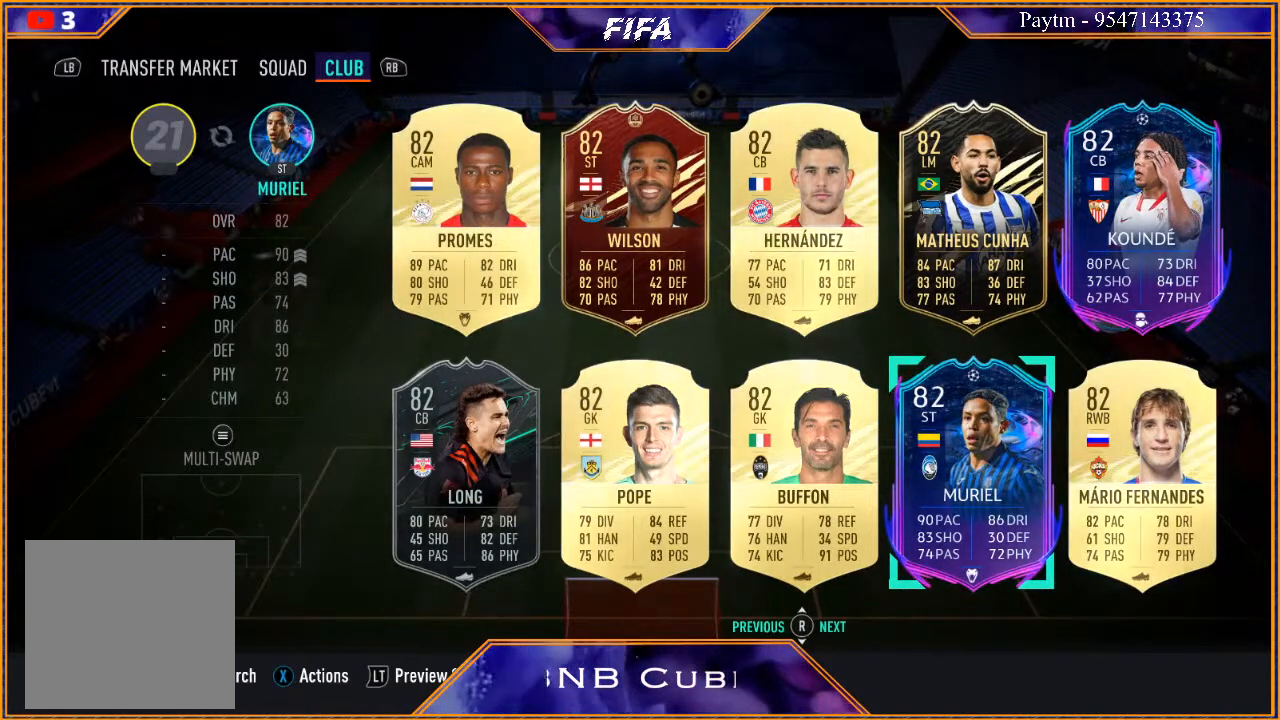
{"buttons": [], "left_stick": "center", "right_stick": "center", "events": []}
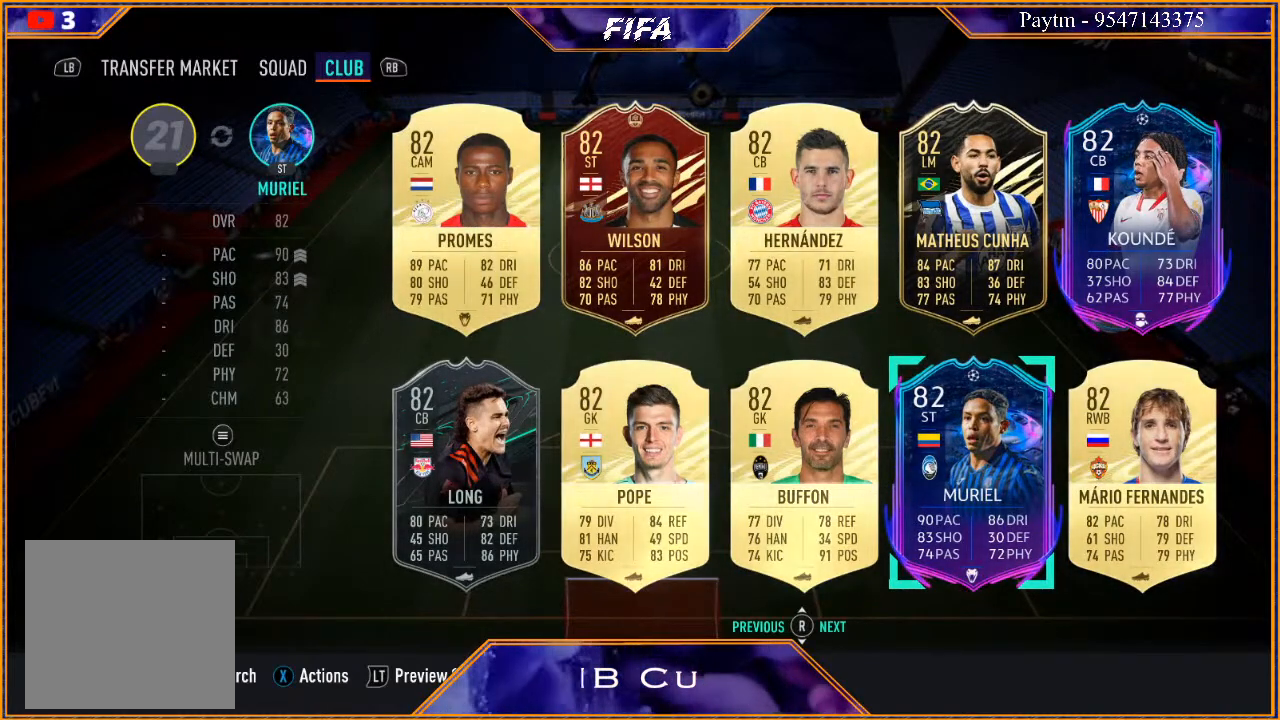
{"buttons": [], "left_stick": "down", "right_stick": "center", "events": [[400, "left_stick", "down"]]}
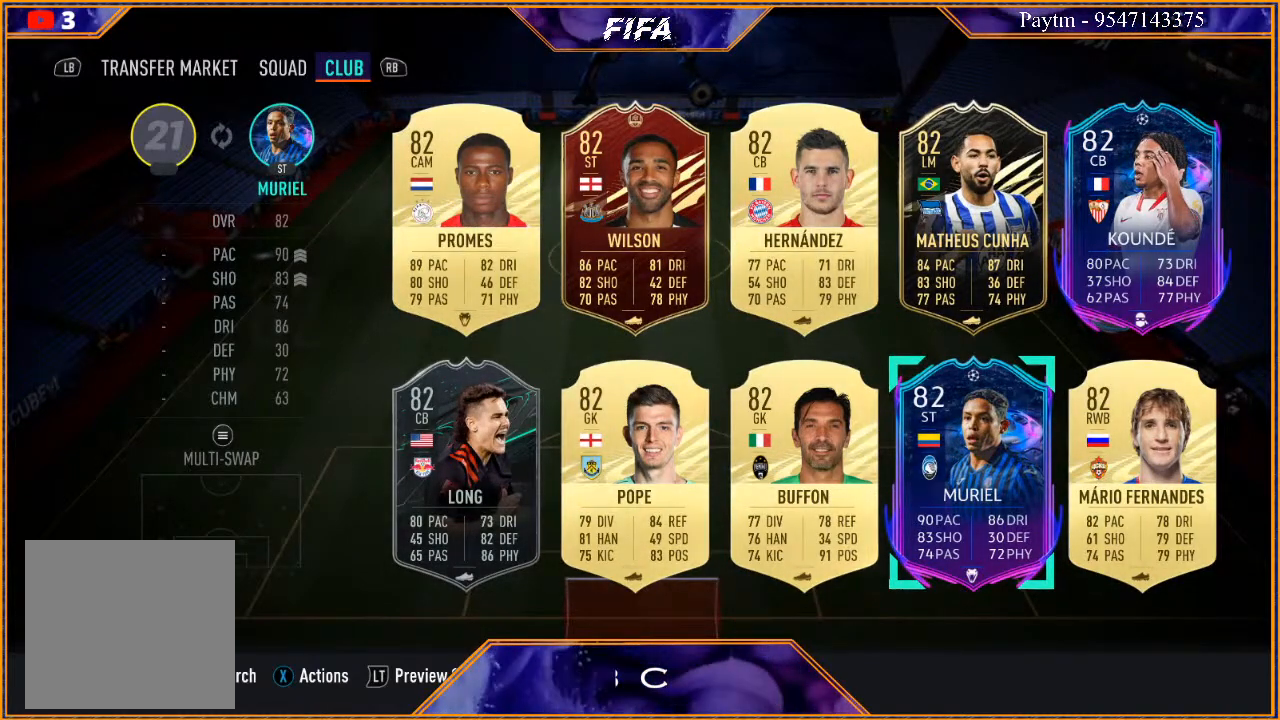
{"buttons": [], "left_stick": "center", "right_stick": "center", "events": [[67, "left_stick", "center"]]}
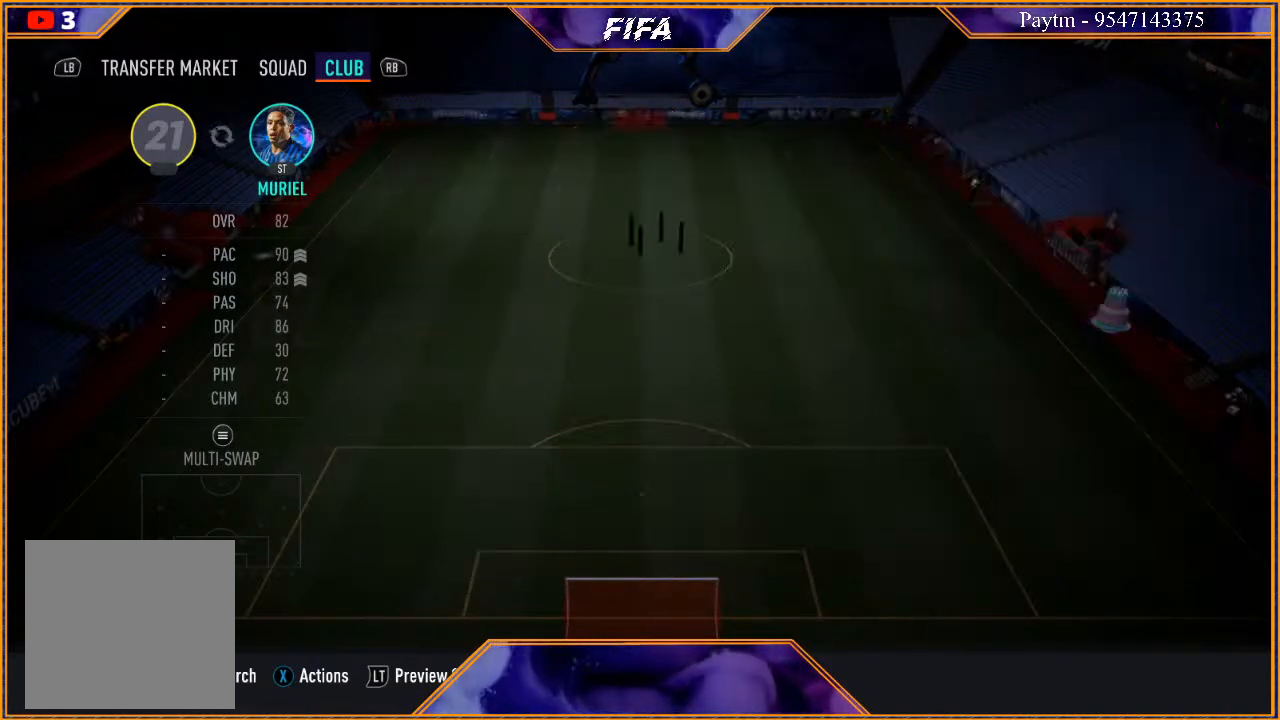
{"buttons": [], "left_stick": "center", "right_stick": "center", "events": []}
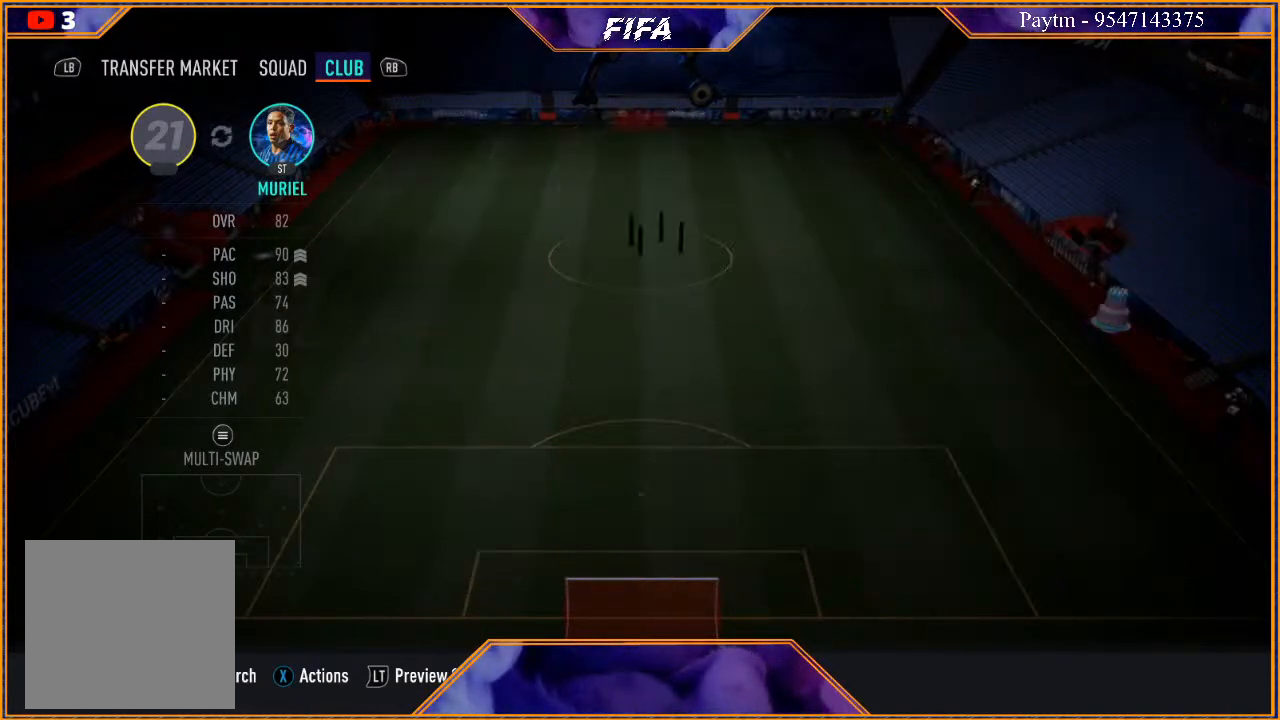
{"buttons": [], "left_stick": "center", "right_stick": "center", "events": []}
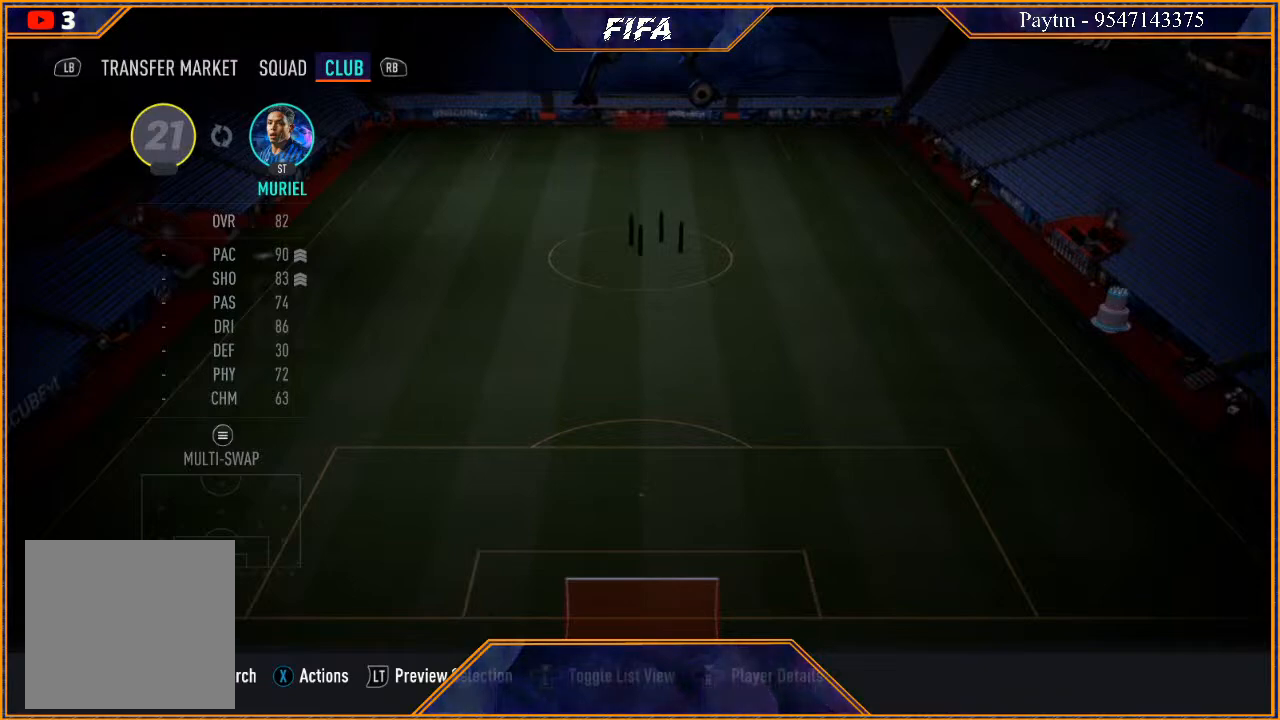
{"buttons": [], "left_stick": "center", "right_stick": "center", "events": []}
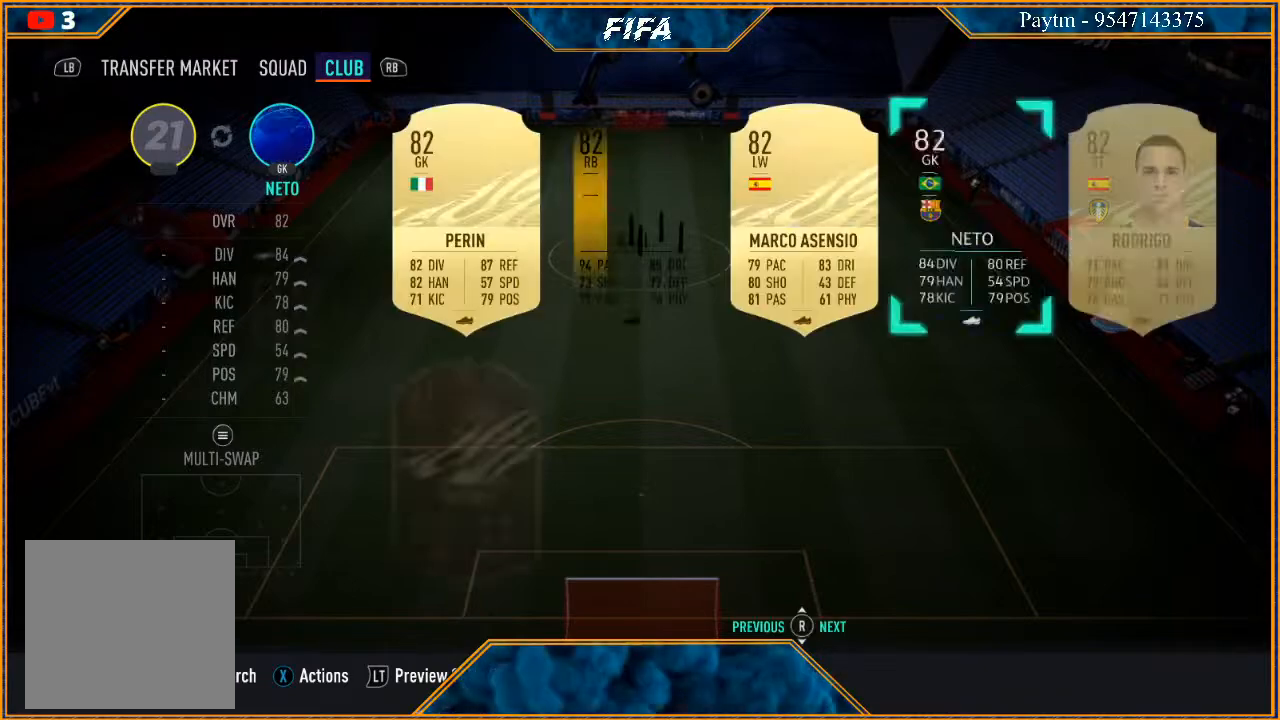
{"buttons": [], "left_stick": "center", "right_stick": "center", "events": []}
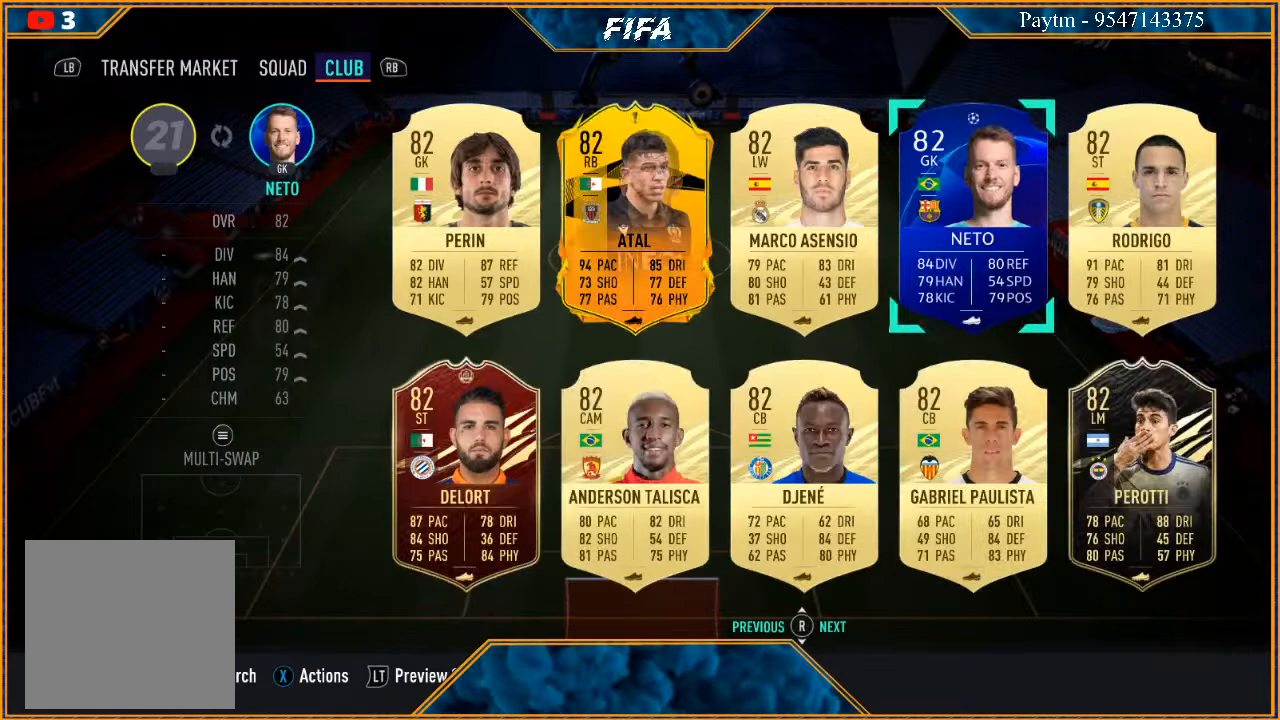
{"buttons": [], "left_stick": "center", "right_stick": "center", "events": []}
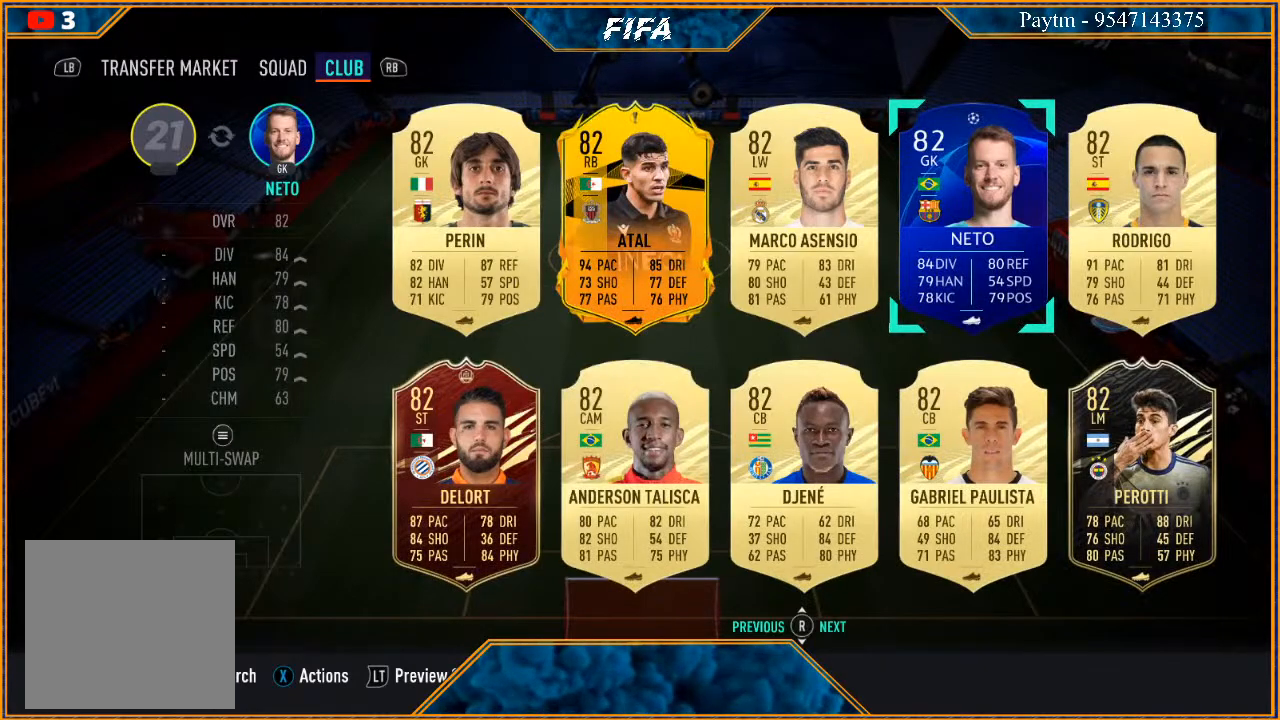
{"buttons": [], "left_stick": "center", "right_stick": "center", "events": [[167, "left_stick", "down"], [333, "left_stick", "center"]]}
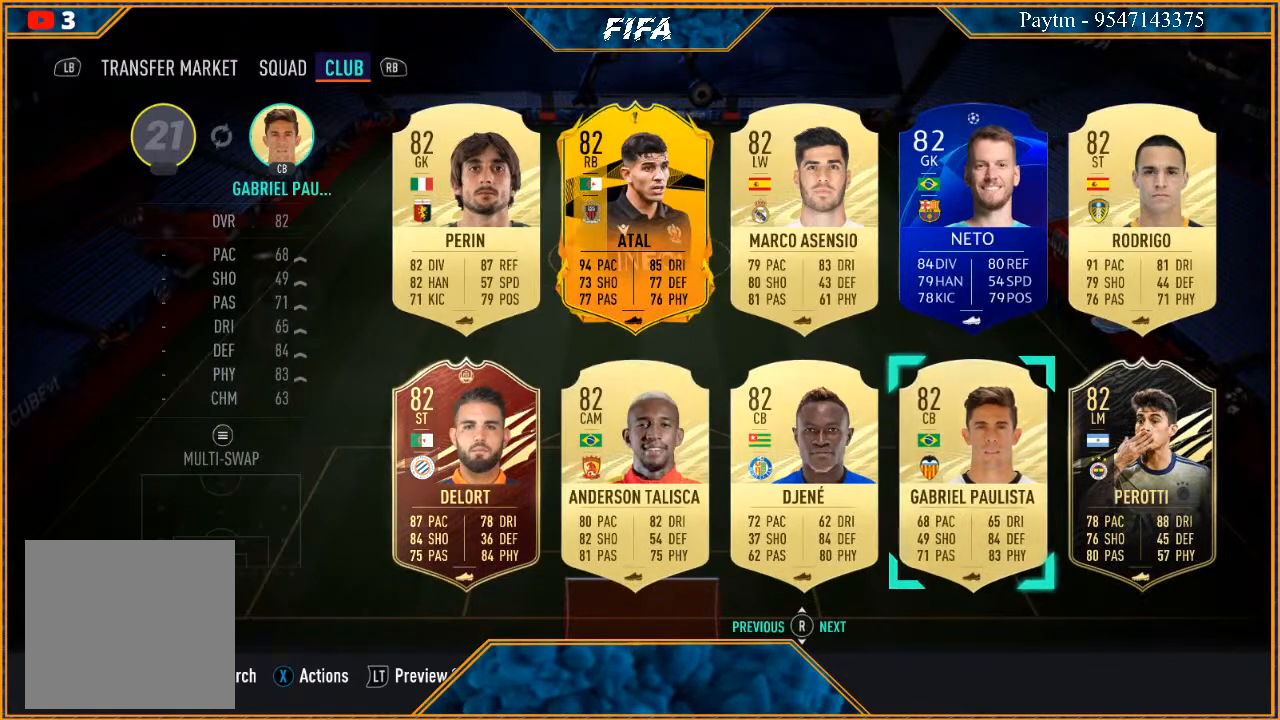
{"buttons": [], "left_stick": "center", "right_stick": "center", "events": [[33, "left_stick", "left"], [200, "left_stick", "center"], [300, "left_stick", "left"], [433, "left_stick", "center"]]}
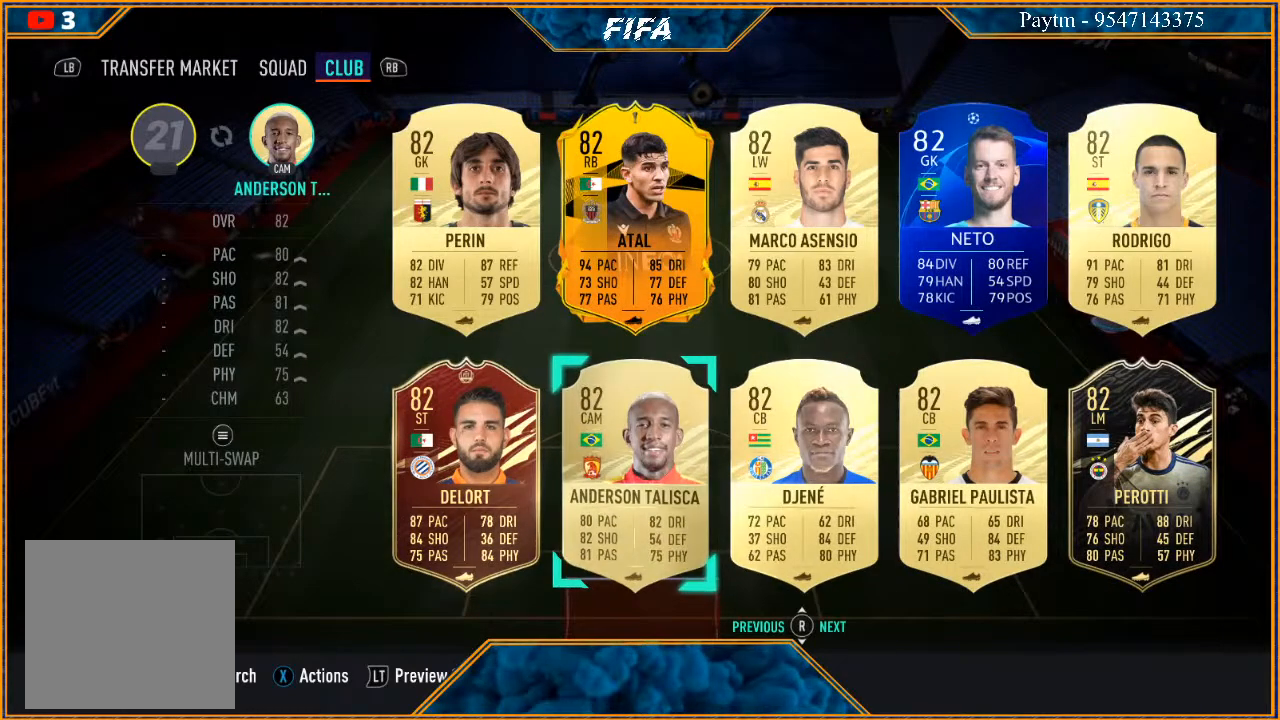
{"buttons": ["A"], "left_stick": "center", "right_stick": "center", "events": [[67, "START", "down"], [267, "START", "up"], [400, "A", "down"]]}